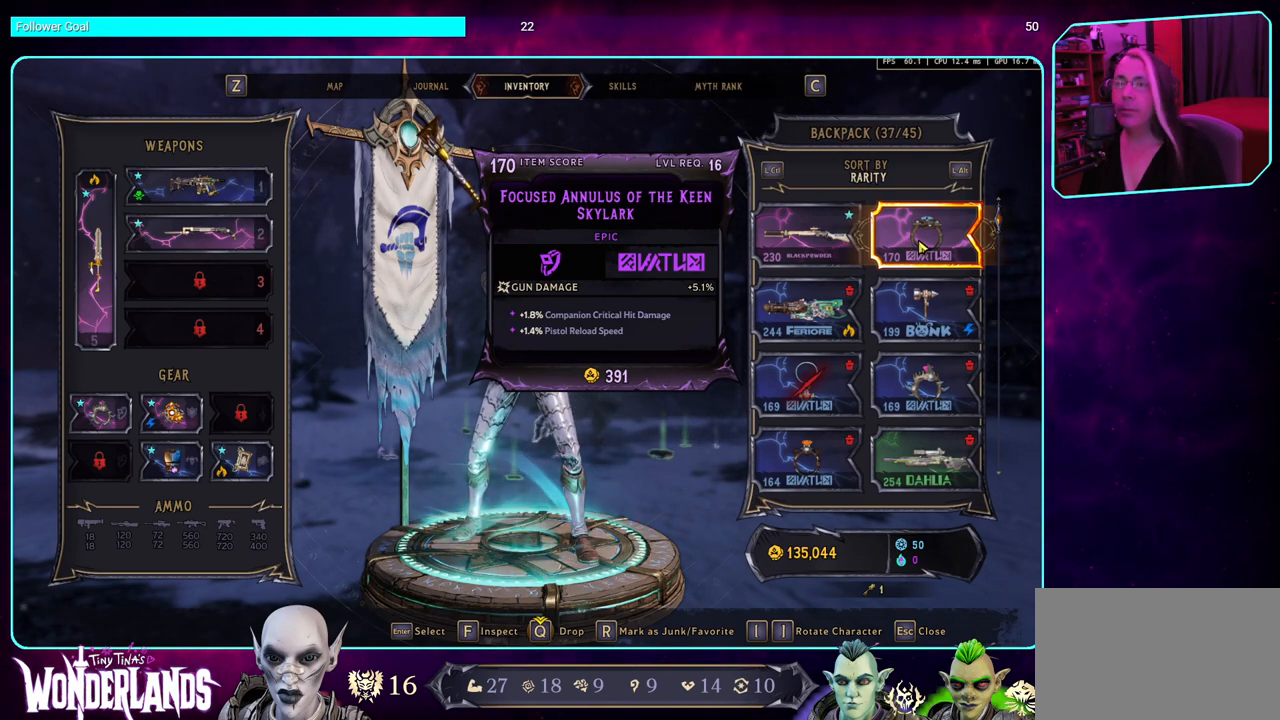
Gameplay with keyboard and mouse; each line is a JSON object with the keys and mouse buttons held at the frame after it. "events" lists presses ("down") and releases ("up") of "a", "ctrl", "d", "e", "q", "s", "shift", "space", "w", "mouse_left", "mouse_wheel", "mouse_right" and "mouse_mb4" between this image and that frame as [ms after this image, input, new state], when the widget could be followed in between. "mouse_left", "mouse_wheel", "mouse_right", "mouse_mb4" = the "left", "wheel", "right", "mb4" buttons of the "mouse" list. No other keys are recorded. "wheel" means that the mouse wheel is clicked or scrolled. Mouse movement is not recorded. Not read: mouse_mb5.
{"keys": [], "mouse": ["left"], "events": [[384, "mouse_left", "down"]]}
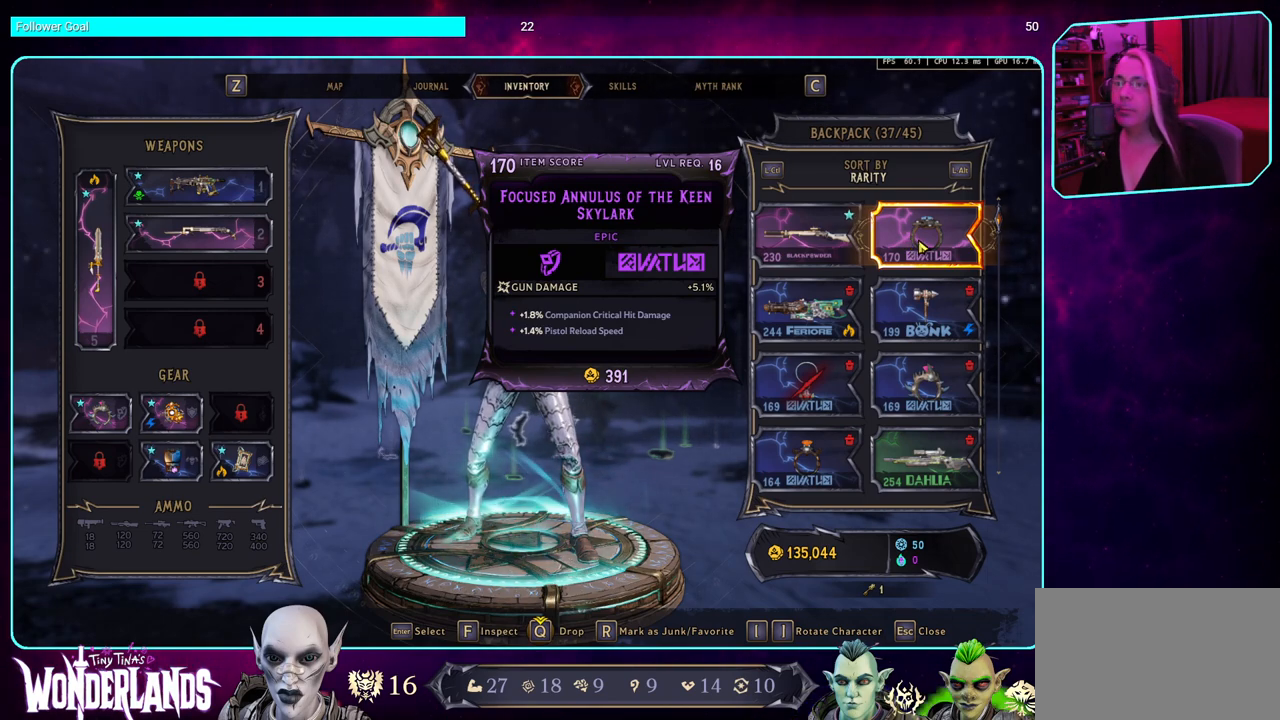
{"keys": [], "mouse": [], "events": [[17, "mouse_left", "up"]]}
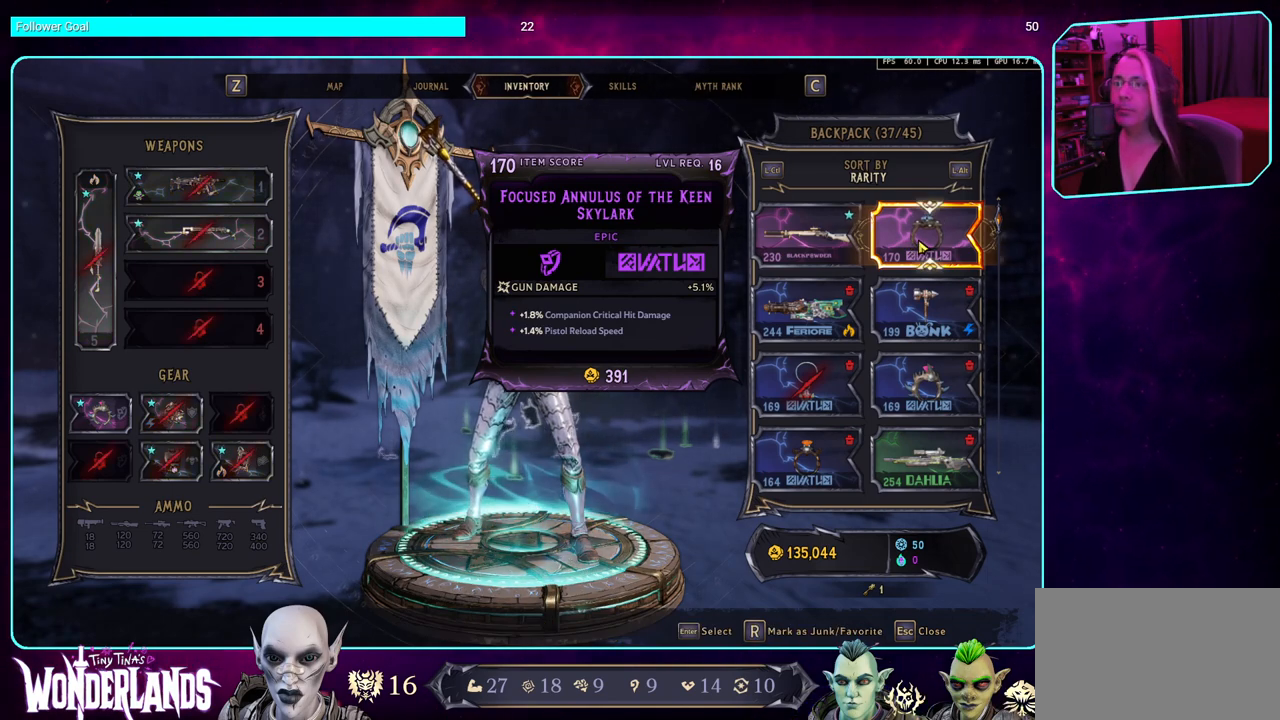
{"keys": [], "mouse": [], "events": []}
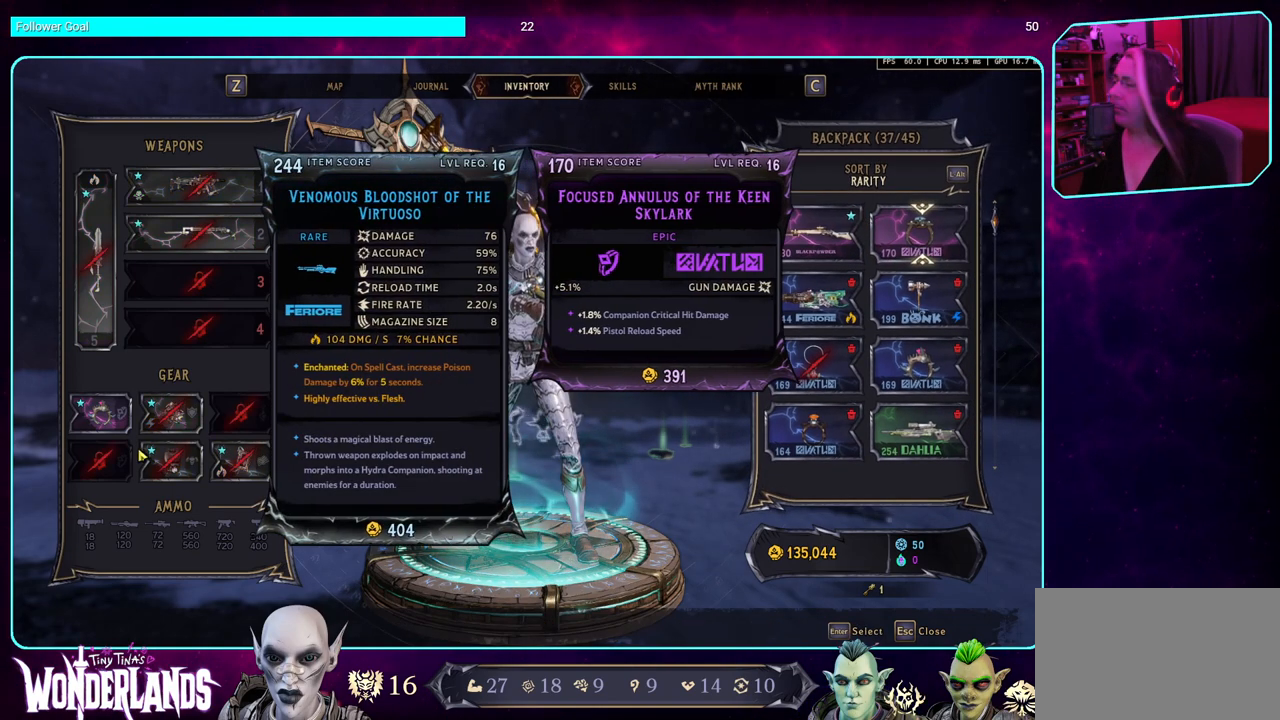
{"keys": [], "mouse": [], "events": []}
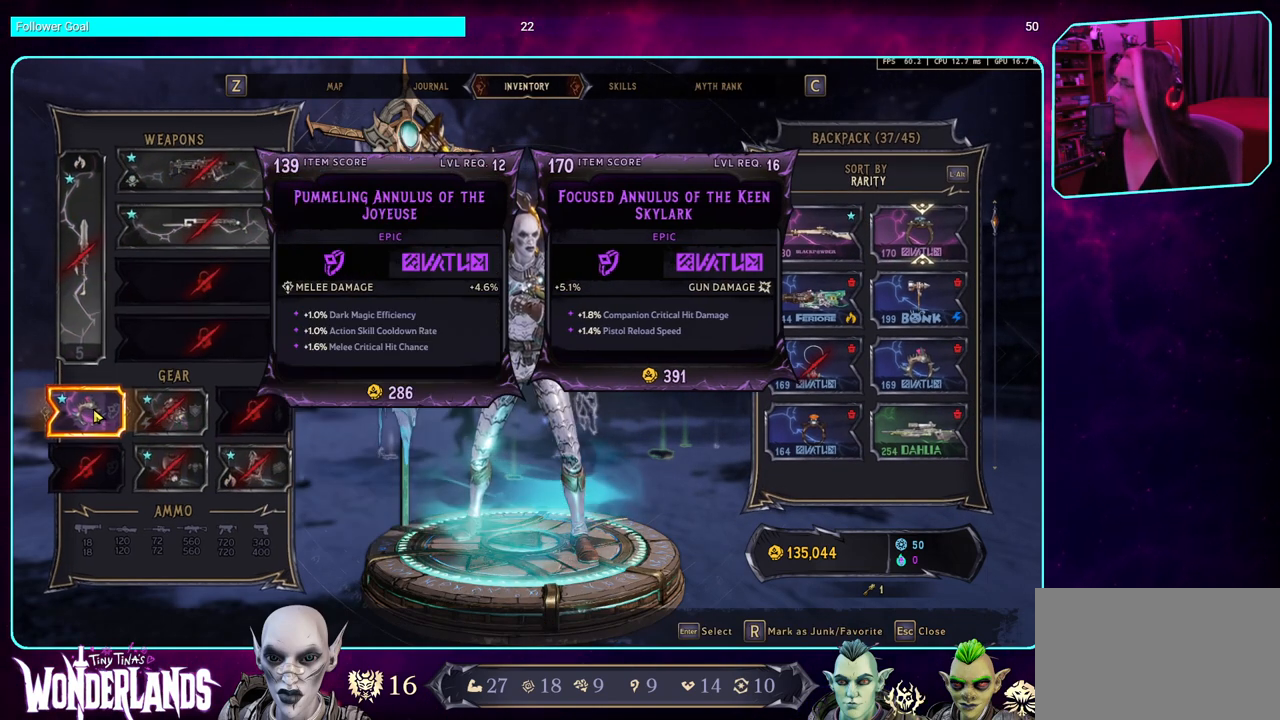
{"keys": [], "mouse": [], "events": []}
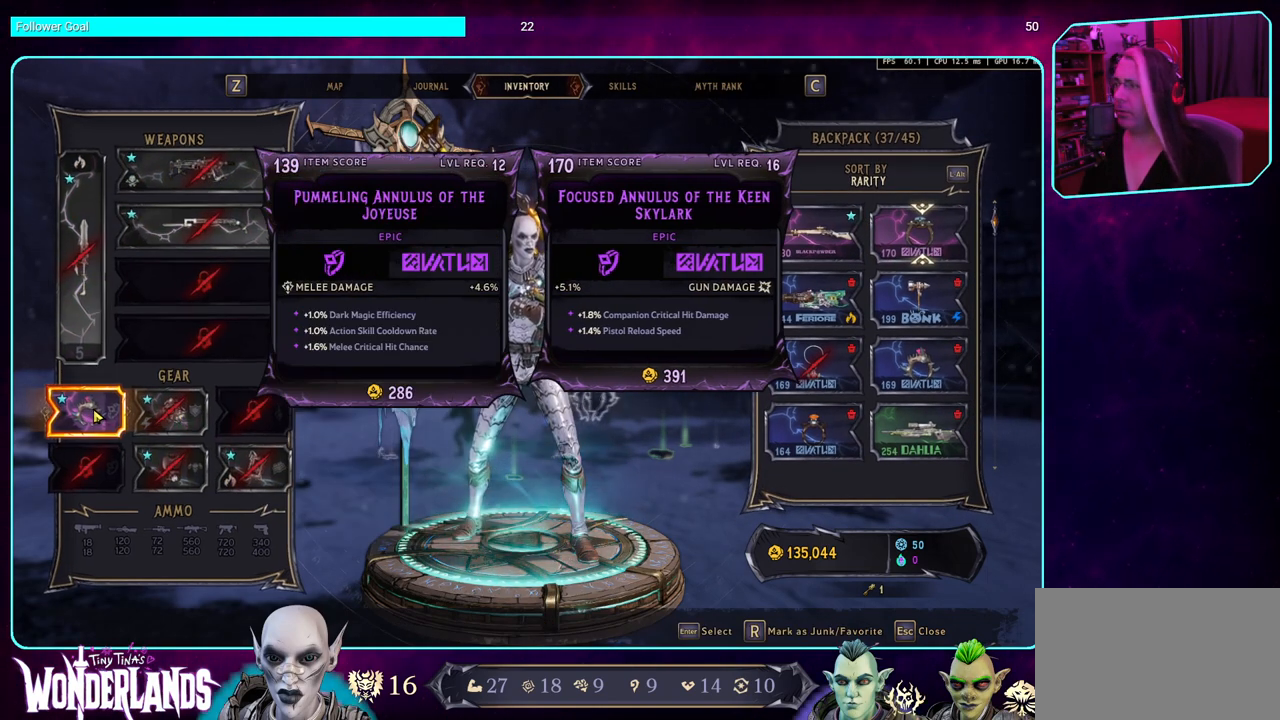
{"keys": [], "mouse": [], "events": []}
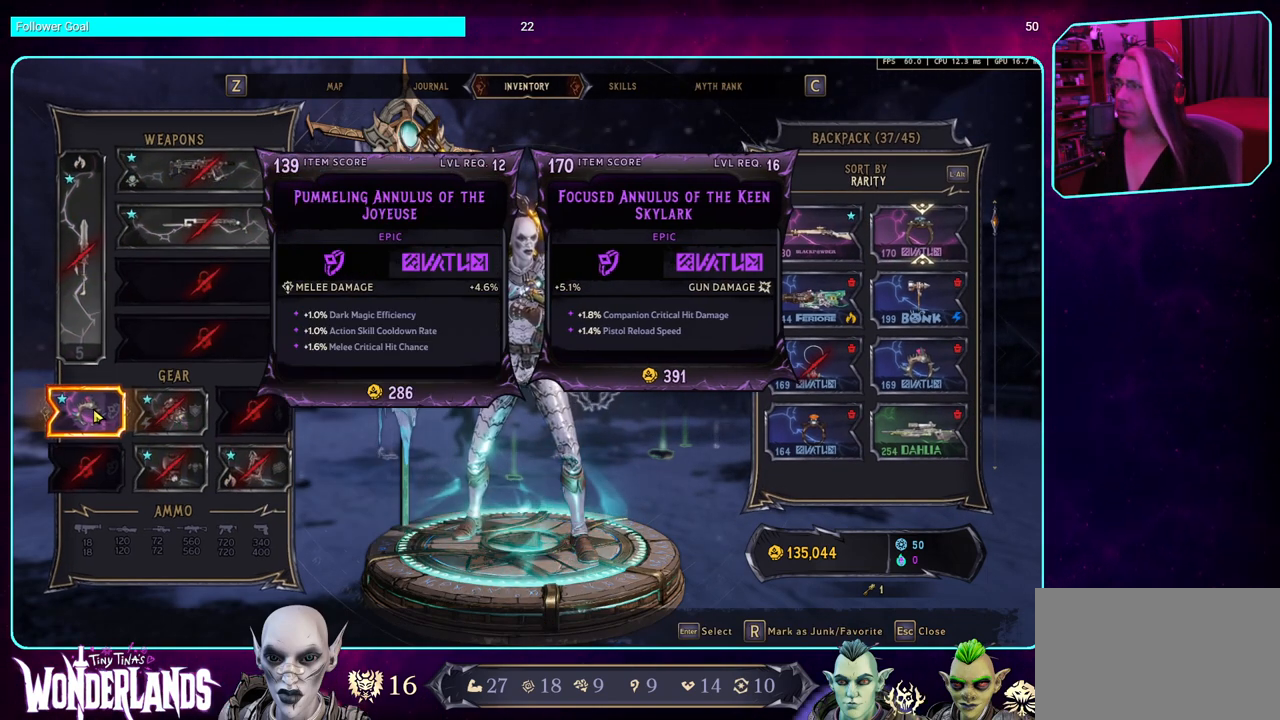
{"keys": [], "mouse": [], "events": []}
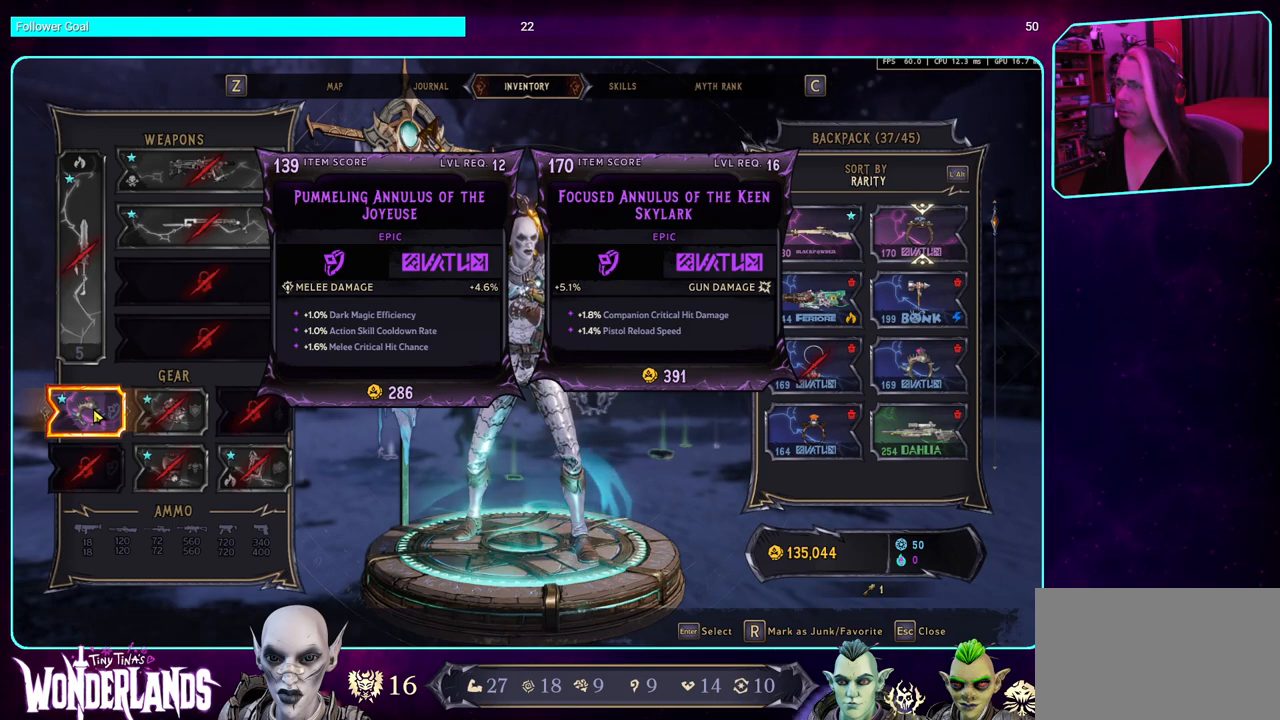
{"keys": [], "mouse": [], "events": []}
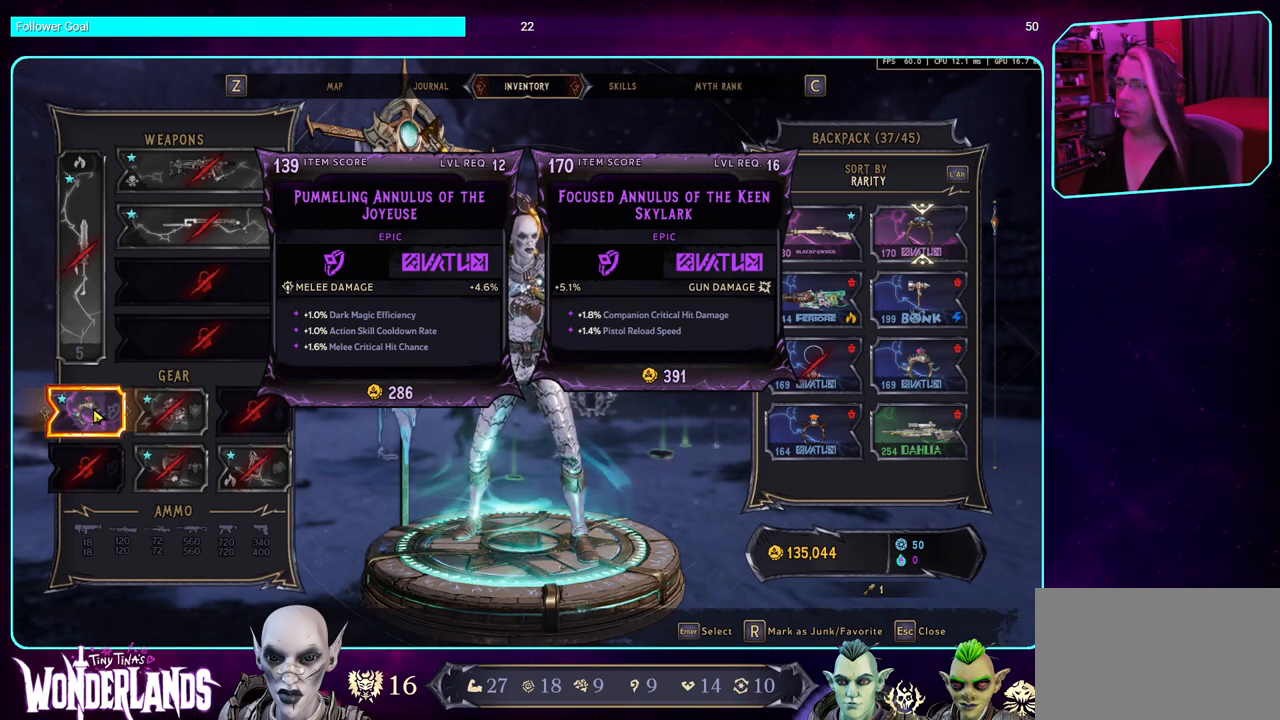
{"keys": [], "mouse": [], "events": []}
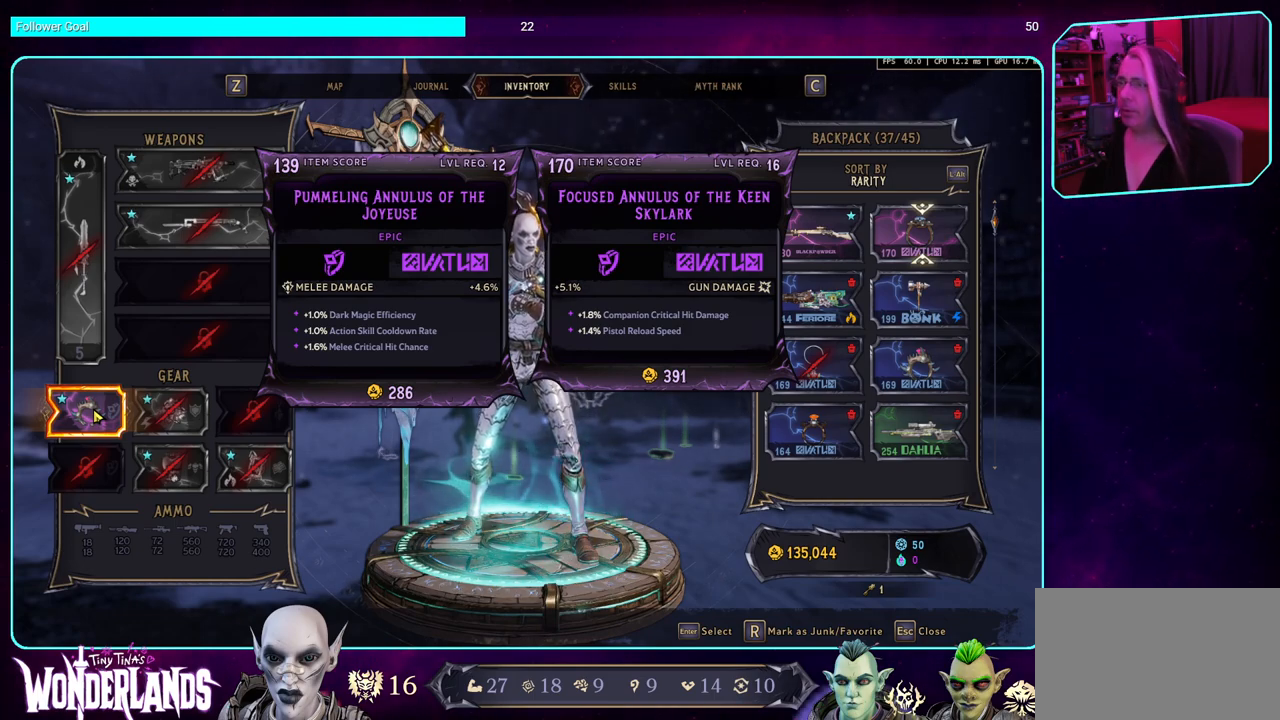
{"keys": [], "mouse": [], "events": []}
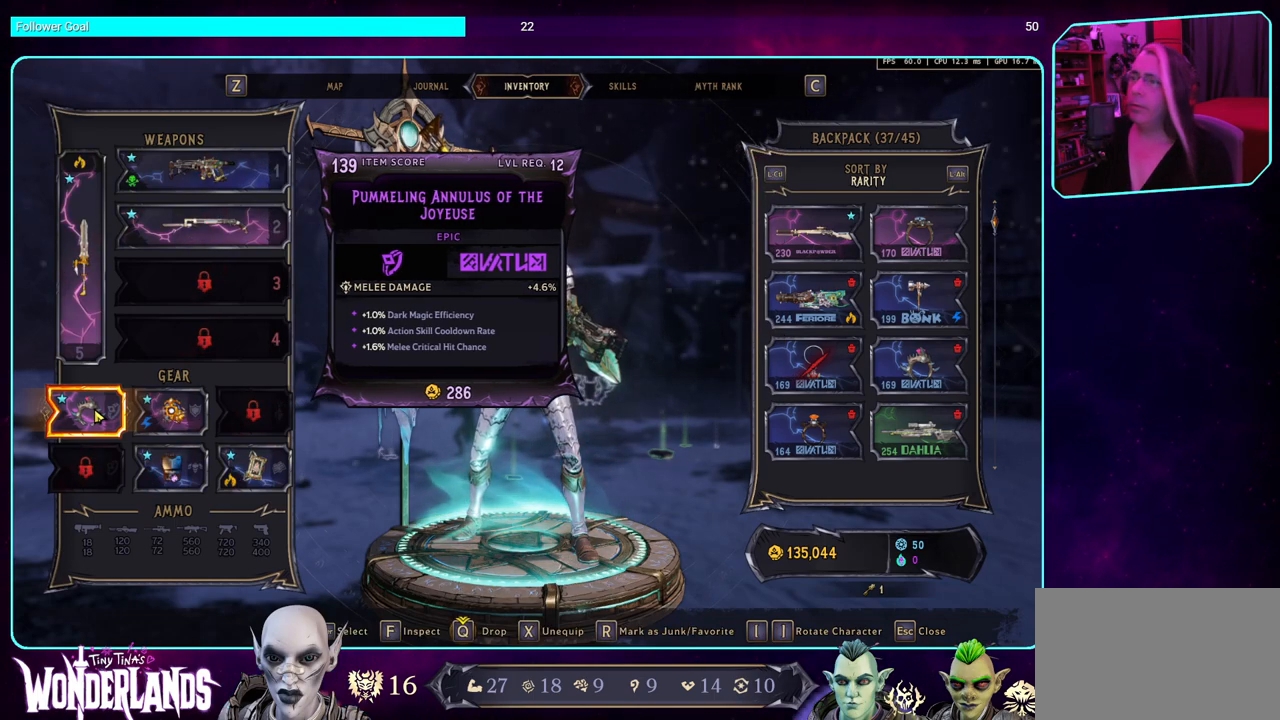
{"keys": [], "mouse": [], "events": []}
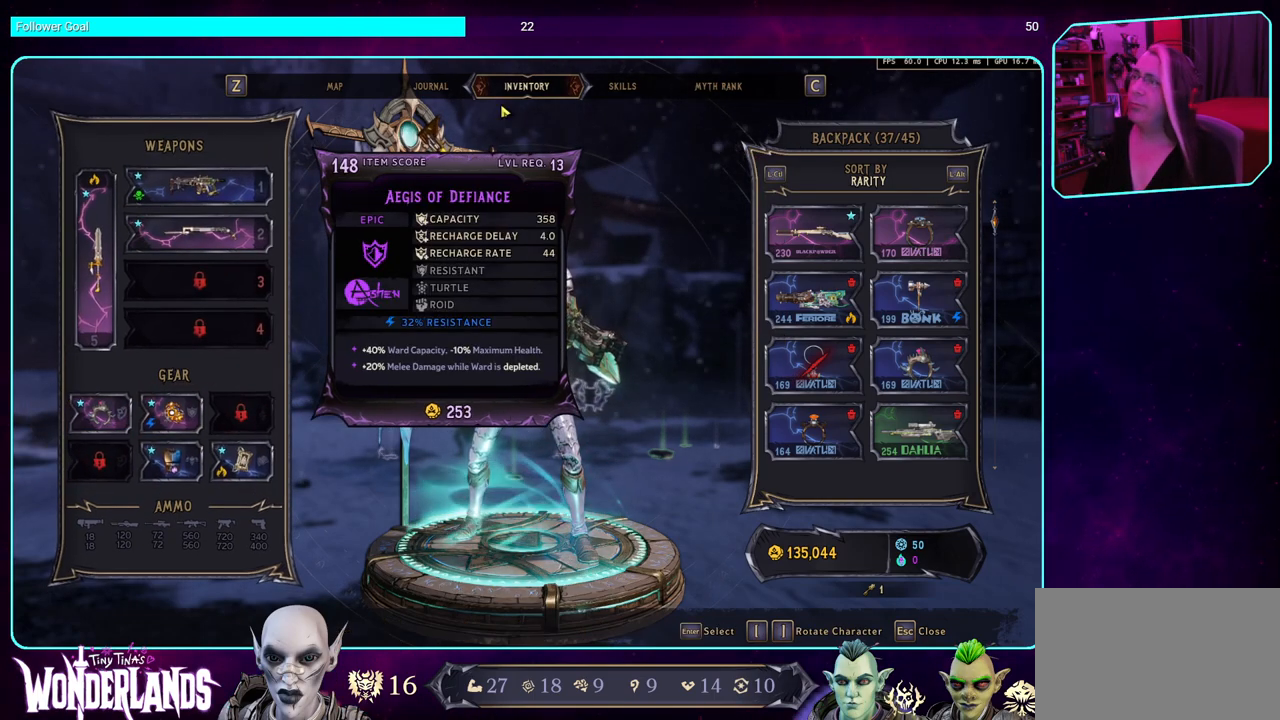
{"keys": [], "mouse": [], "events": []}
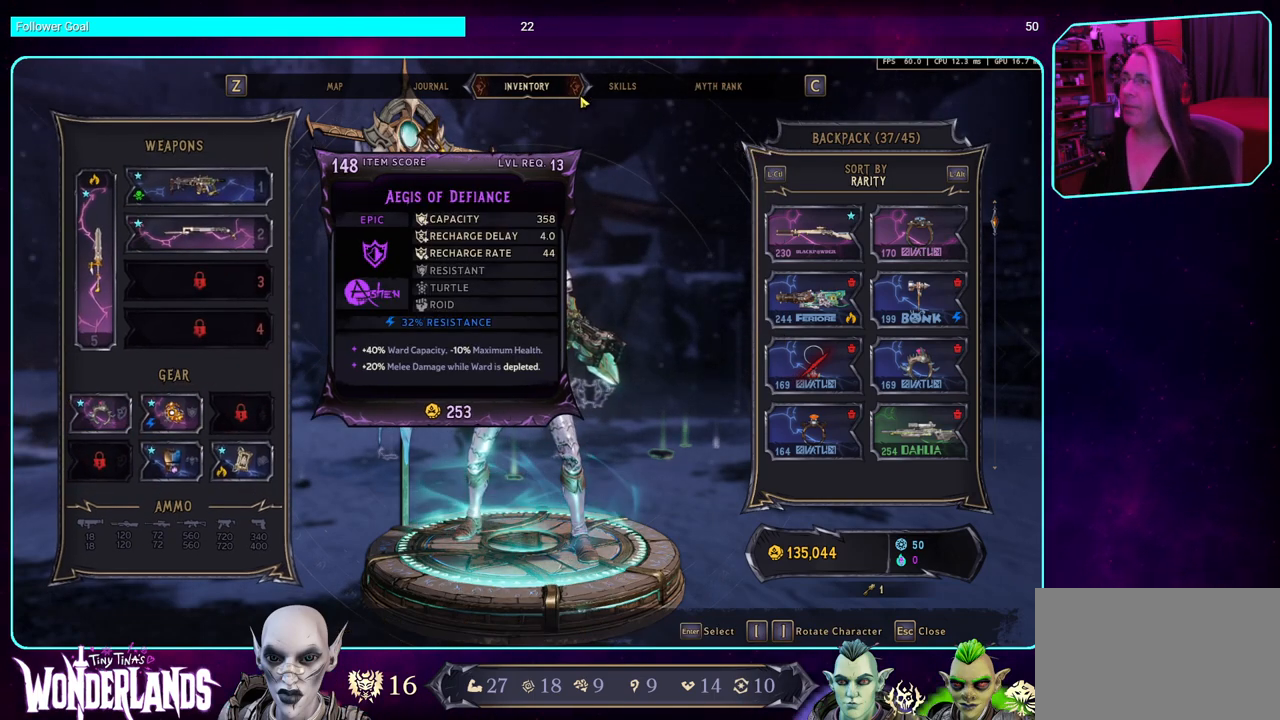
{"keys": [], "mouse": ["wheel"], "events": [[367, "mouse_wheel", "down"]]}
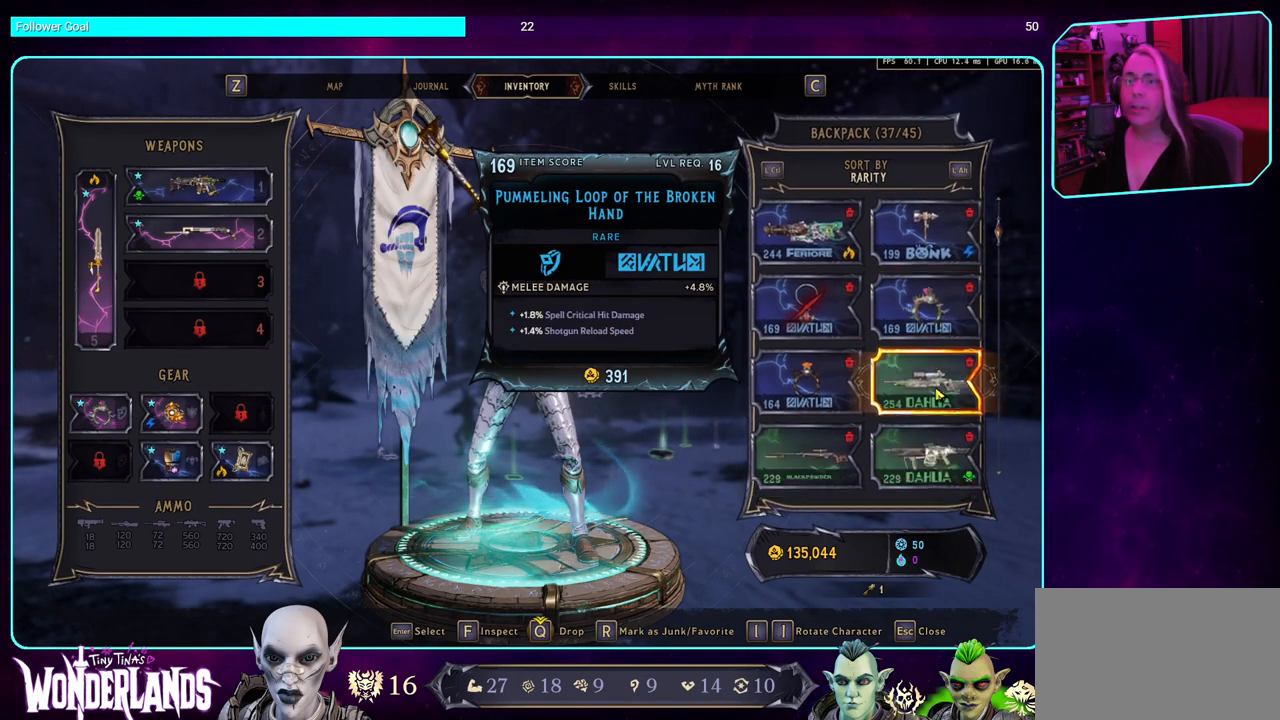
{"keys": [], "mouse": ["wheel"], "events": [[100, "mouse_wheel", "up"], [184, "mouse_wheel", "down"], [417, "mouse_wheel", "up"], [484, "mouse_wheel", "down"]]}
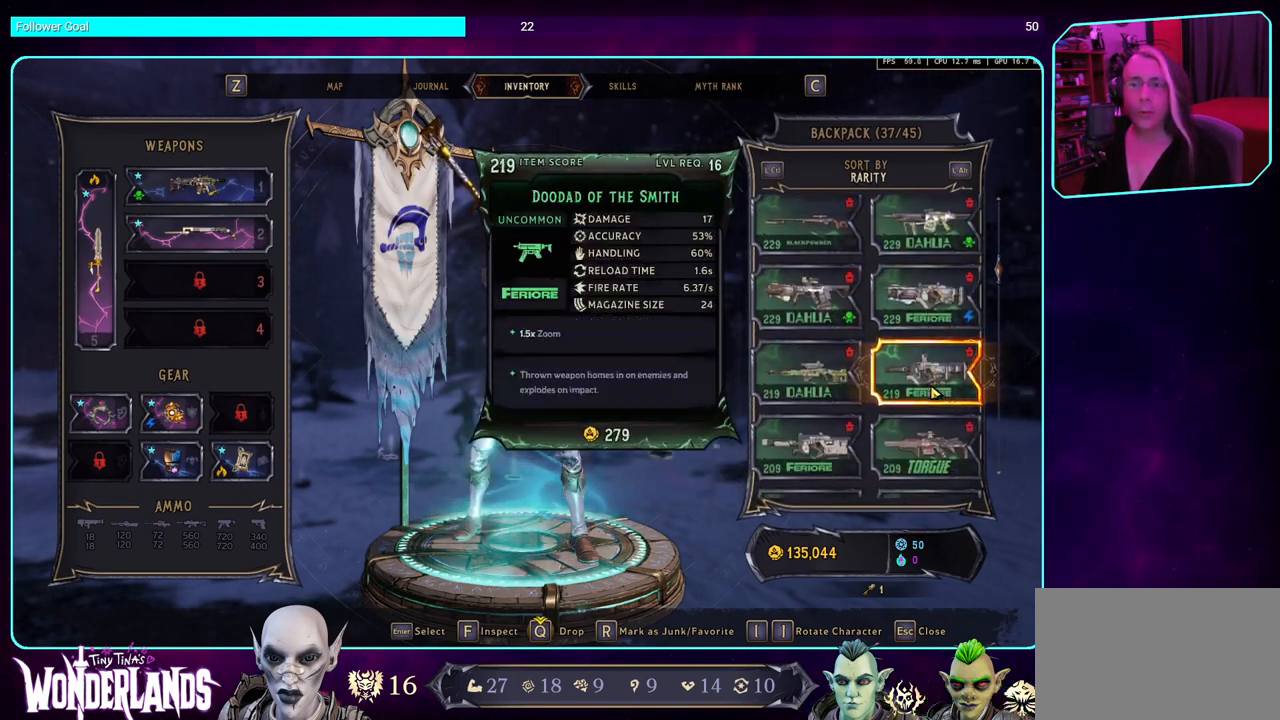
{"keys": [], "mouse": ["wheel"], "events": [[217, "mouse_wheel", "up"], [300, "mouse_wheel", "down"]]}
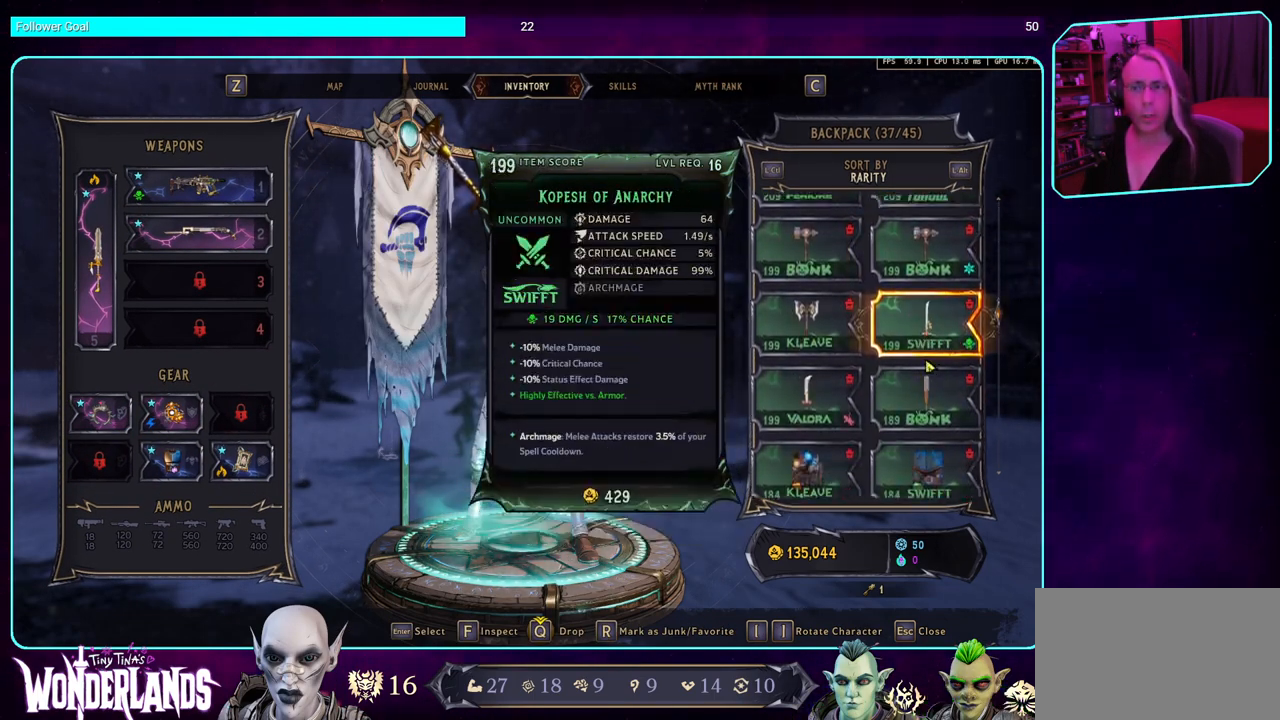
{"keys": [], "mouse": ["wheel"], "events": [[17, "mouse_wheel", "up"], [117, "mouse_wheel", "down"], [367, "mouse_wheel", "up"], [450, "mouse_wheel", "down"]]}
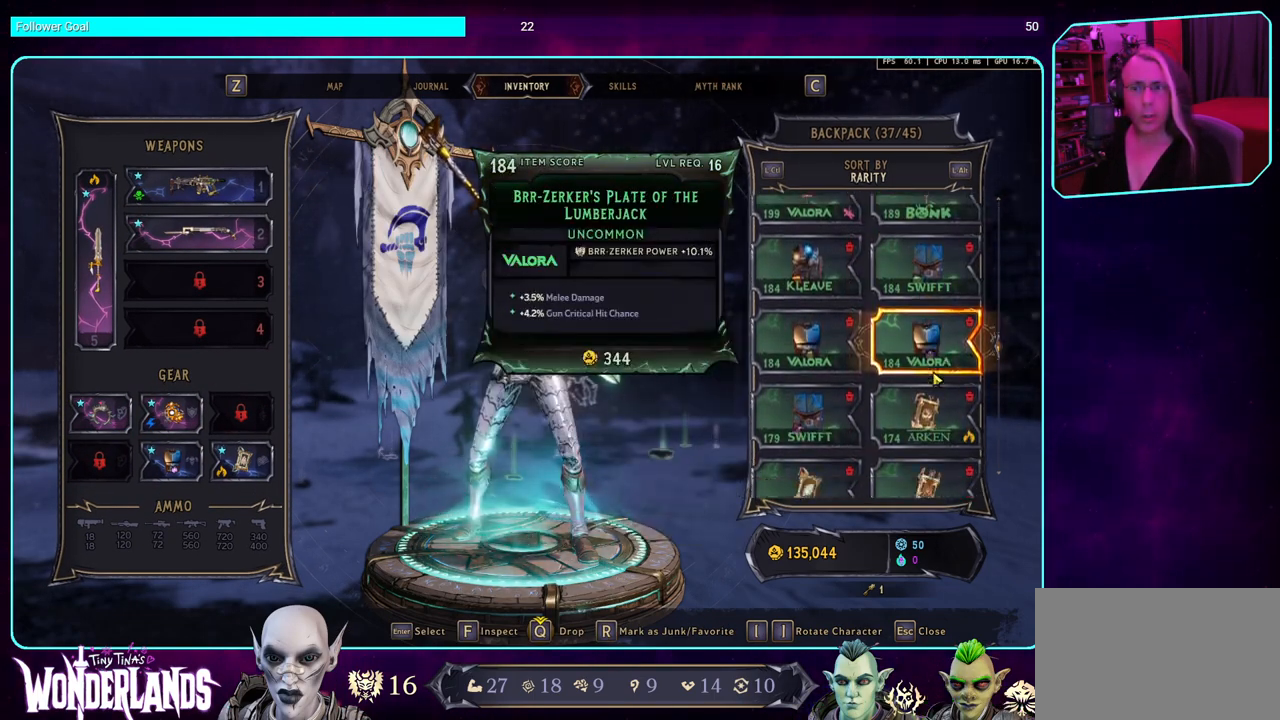
{"keys": [], "mouse": ["wheel"], "events": [[150, "mouse_wheel", "up"], [434, "mouse_wheel", "down"]]}
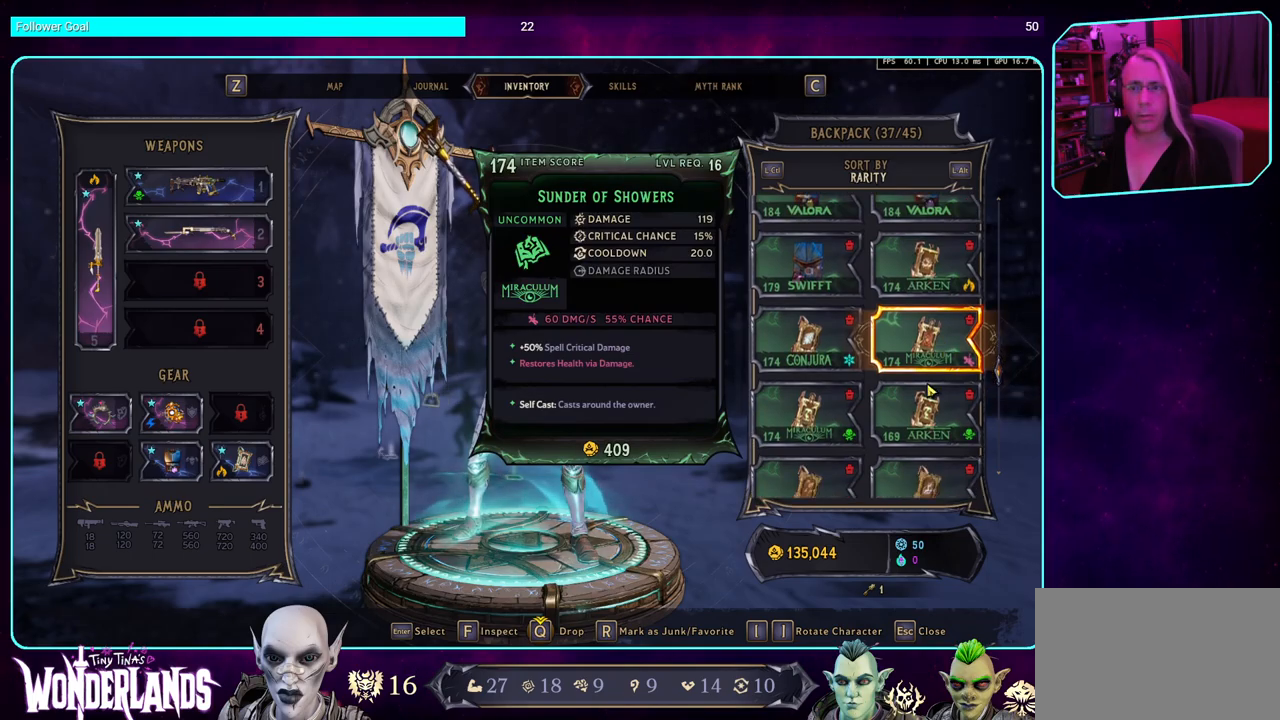
{"keys": [], "mouse": [], "events": [[184, "mouse_wheel", "up"], [267, "mouse_wheel", "down"], [484, "mouse_wheel", "up"]]}
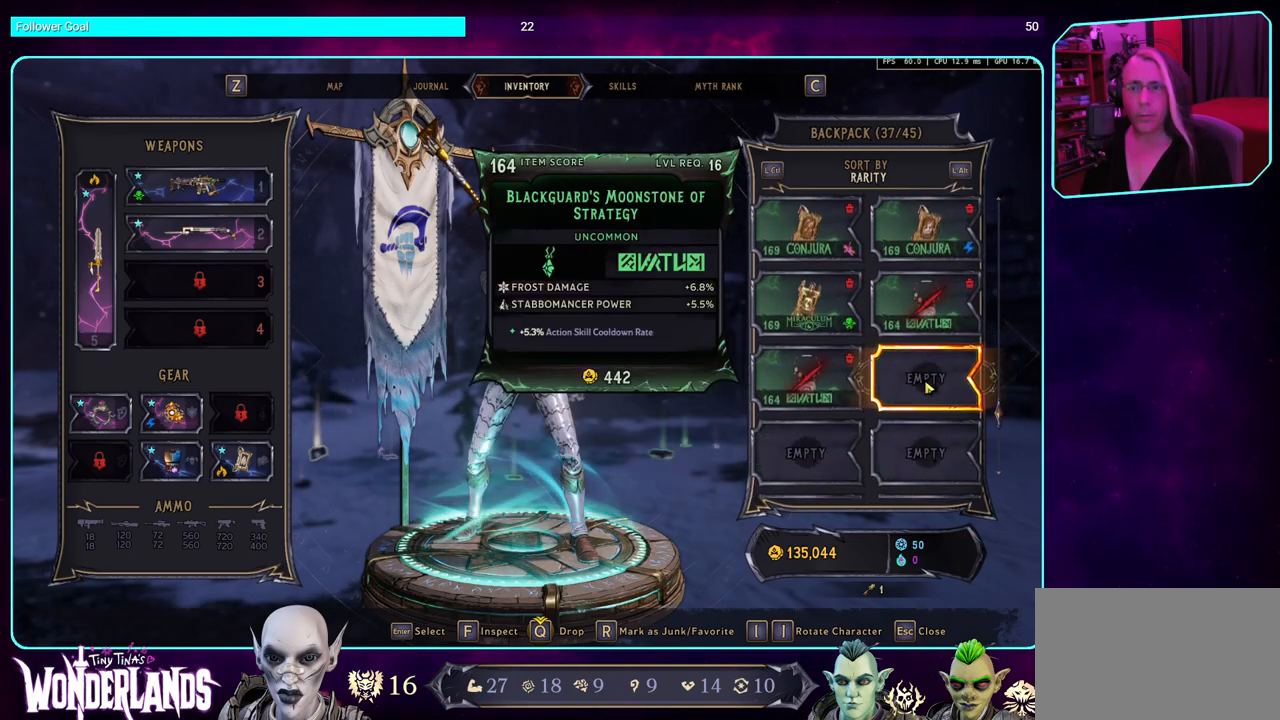
{"keys": [], "mouse": [], "events": [[67, "mouse_wheel", "down"], [317, "mouse_wheel", "up"]]}
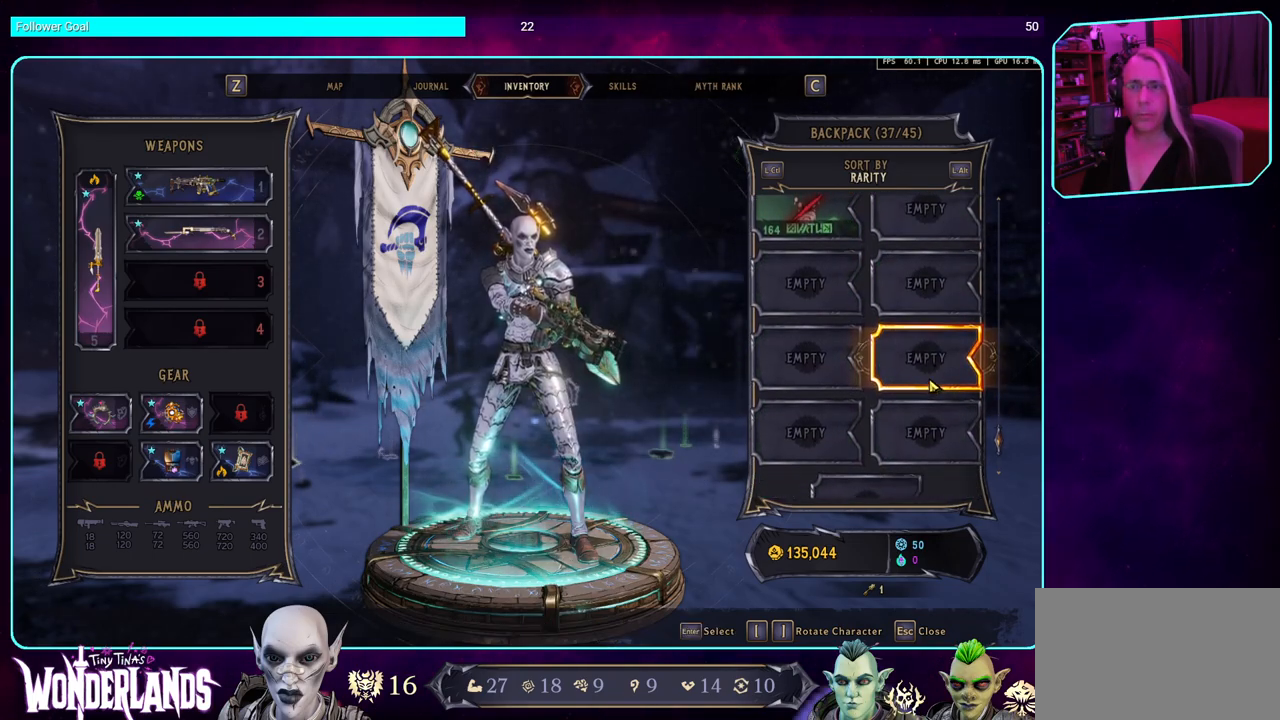
{"keys": [], "mouse": [], "events": []}
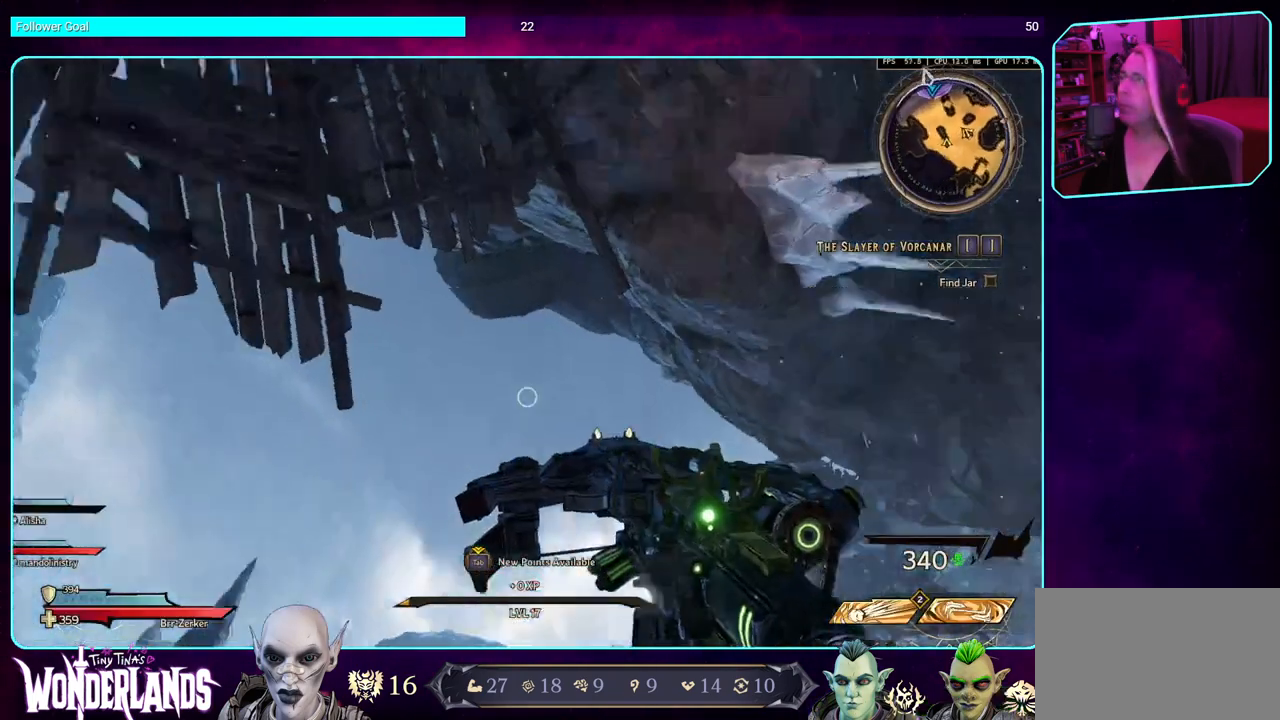
{"keys": [], "mouse": [], "events": []}
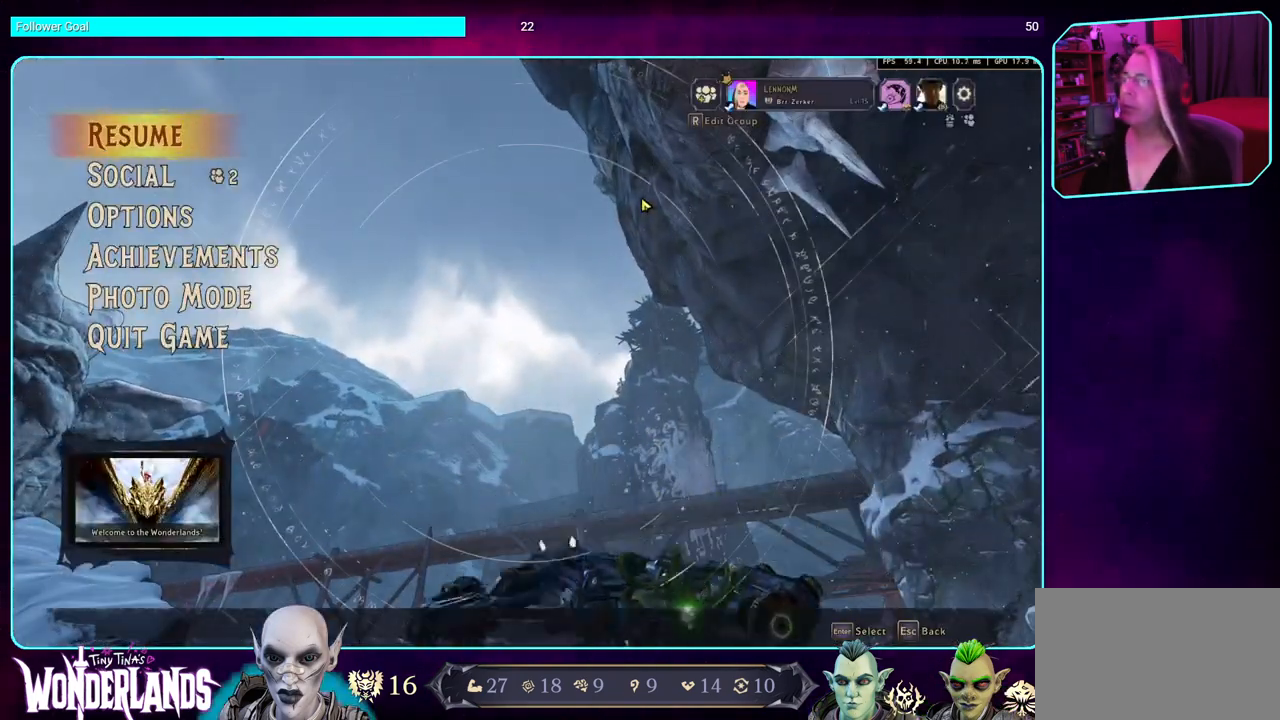
{"keys": [], "mouse": [], "events": []}
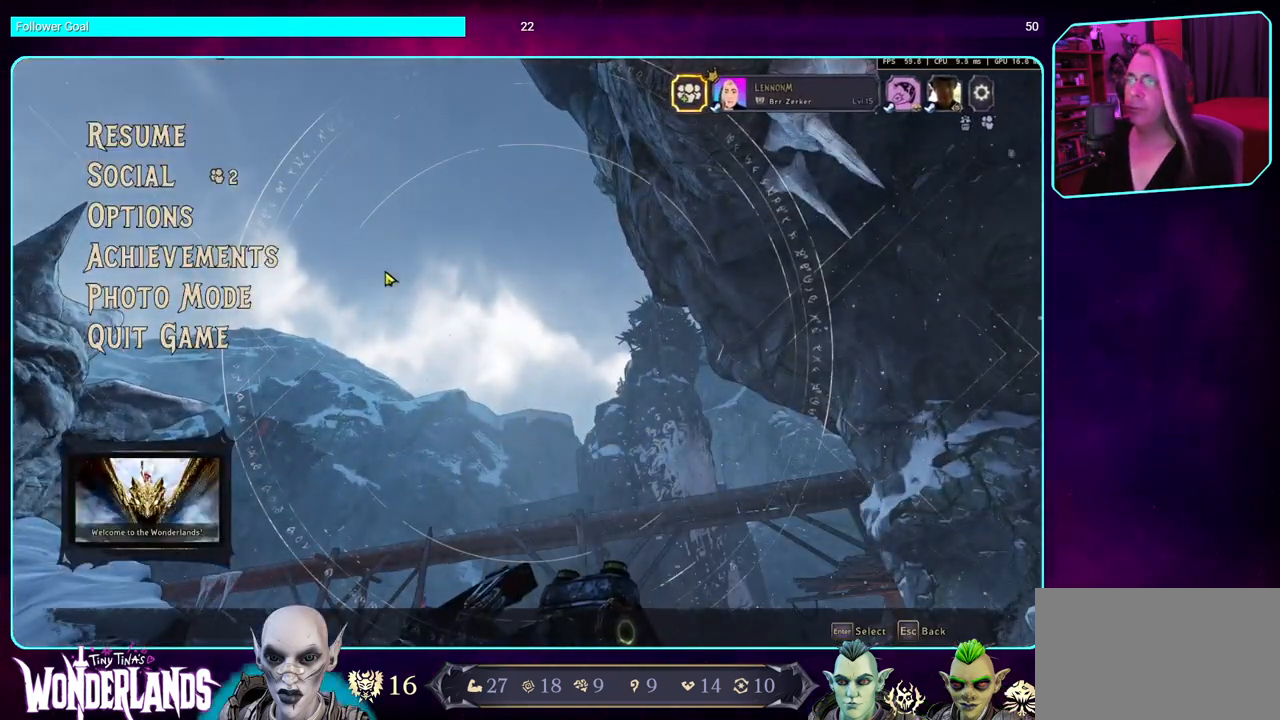
{"keys": [], "mouse": [], "events": []}
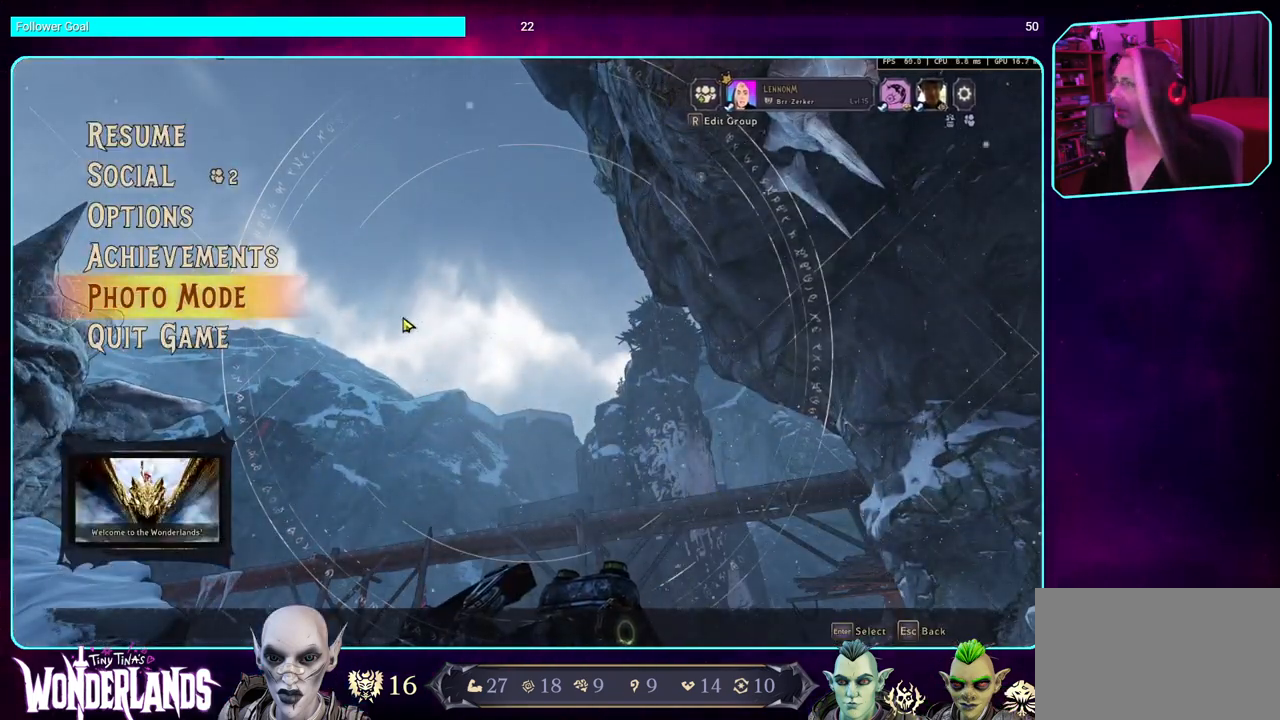
{"keys": [], "mouse": [], "events": []}
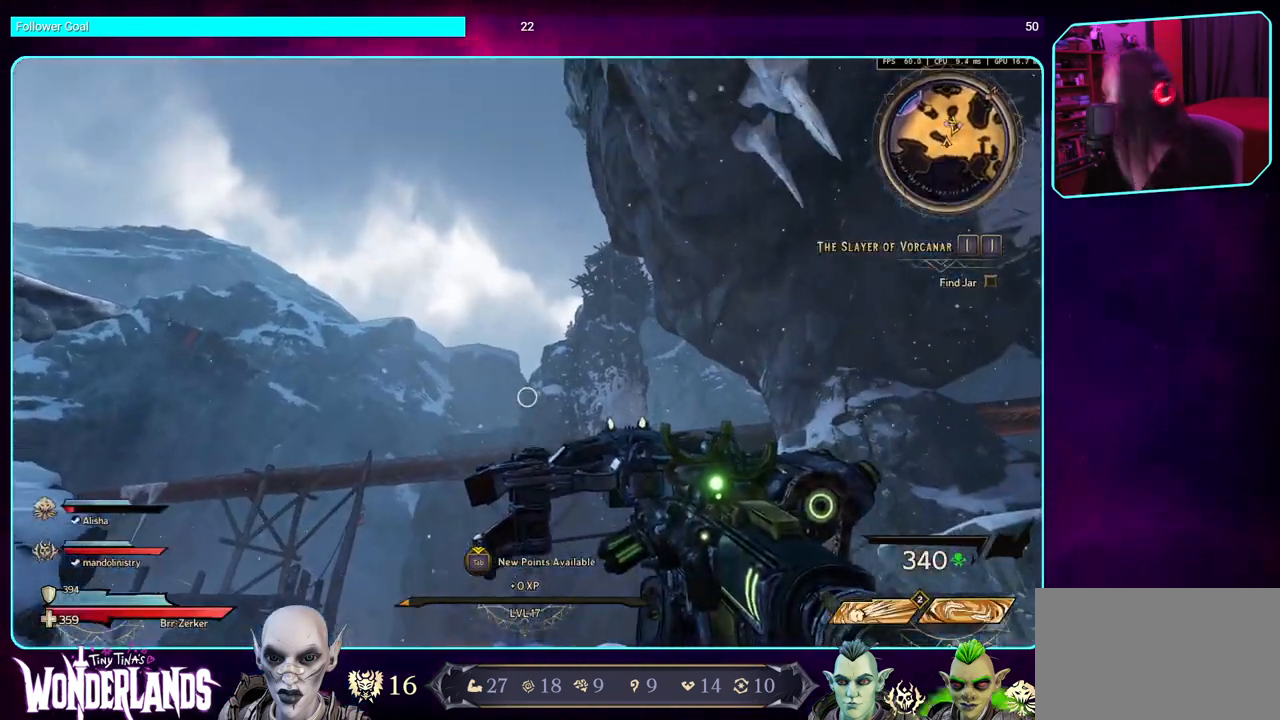
{"keys": [], "mouse": [], "events": []}
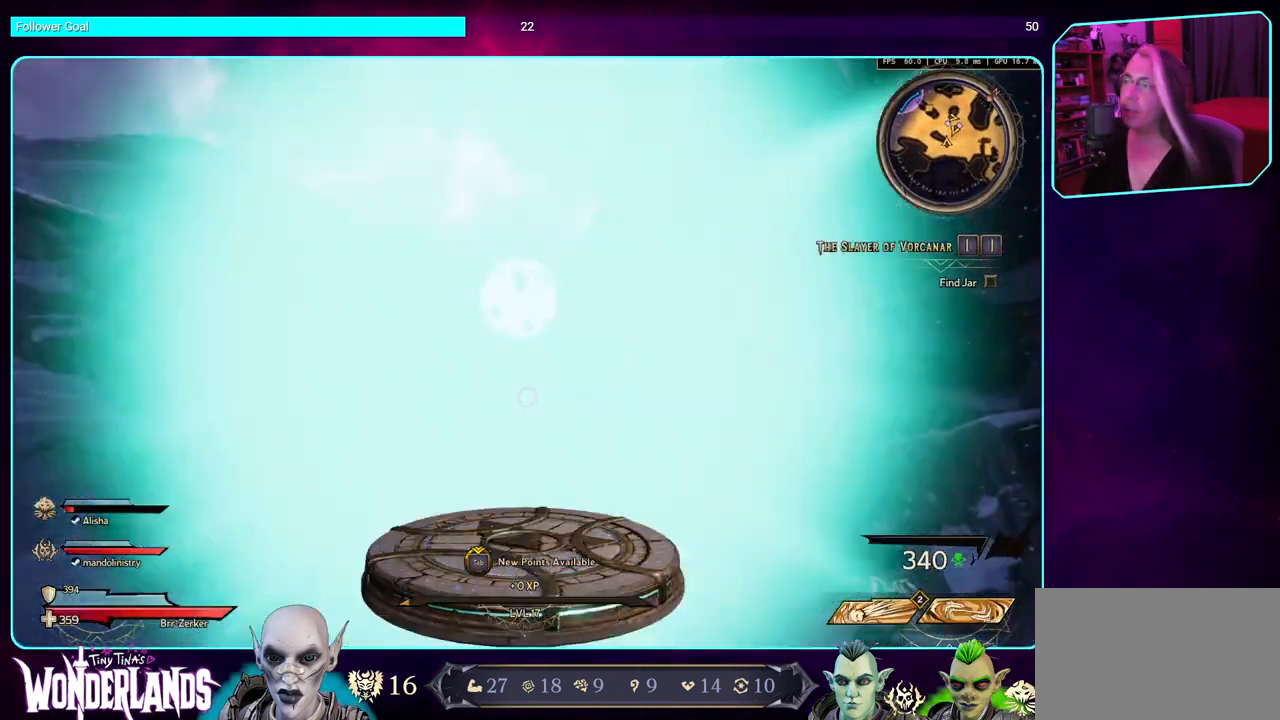
{"keys": [], "mouse": [], "events": []}
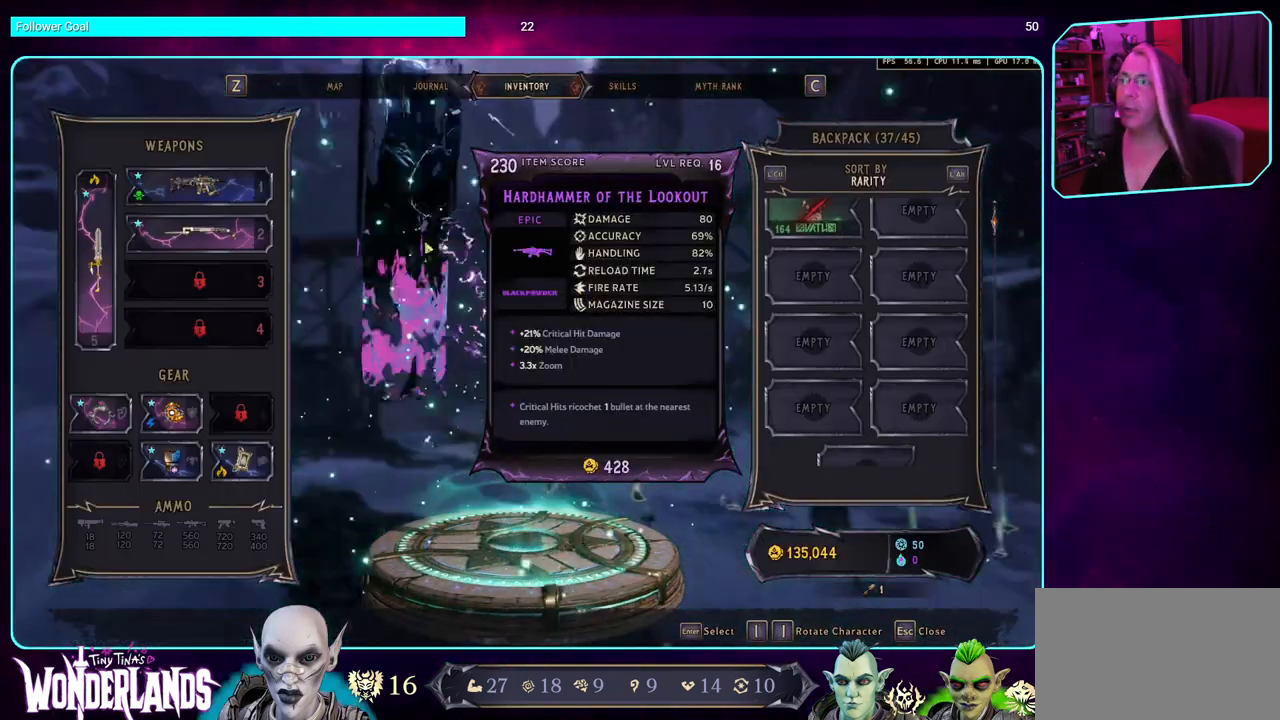
{"keys": [], "mouse": [], "events": []}
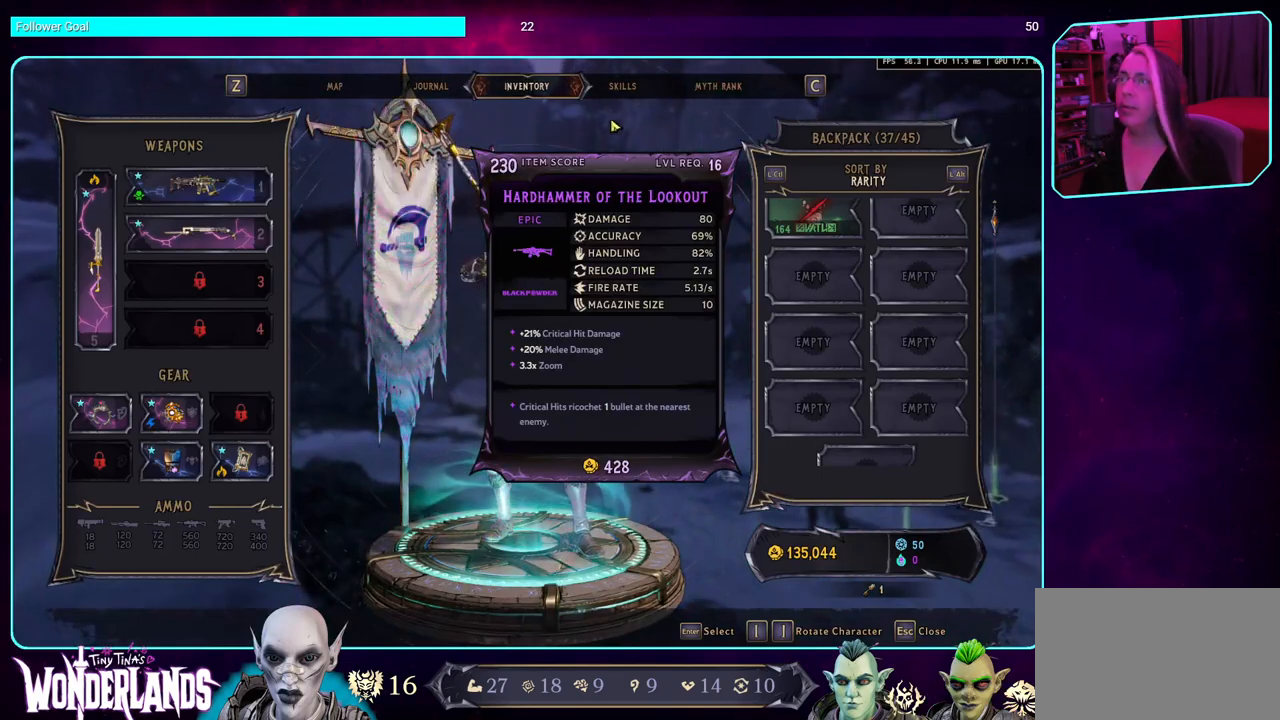
{"keys": [], "mouse": [], "events": [[267, "mouse_left", "down"], [417, "mouse_left", "up"]]}